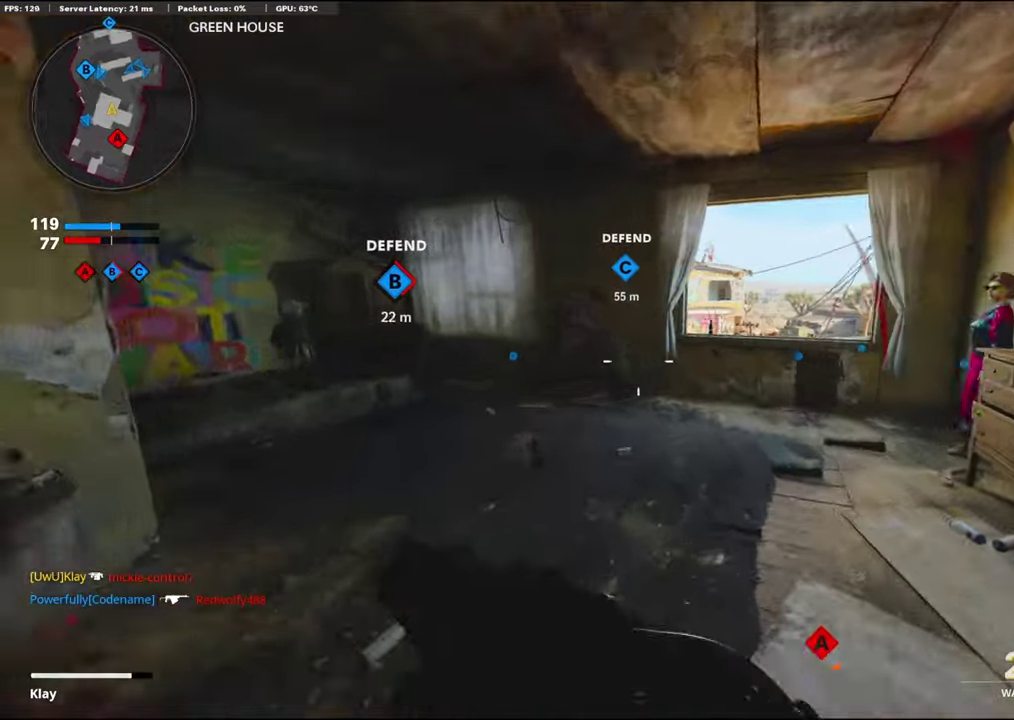
Gameplay with a controller (PlayStation layout); each line is a JSON object with the inputs held at the frame after it (dt_ms = milliseconds from this image to that frame). "events" lists button and stick changes between this image and that frame as [ms after this image, input, new state], when the widget could be followed in between. Not read: TOUCHPAD.
{"dt_ms": 500, "buttons": ["CROSS"], "left_stick": "up", "right_stick": "down-right", "events": [[50, "left_stick", "up-right"], [67, "L2", "up"], [83, "right_stick", "center"], [350, "right_stick", "down"], [383, "CROSS", "down"], [417, "right_stick", "down-right"], [450, "left_stick", "up"]]}
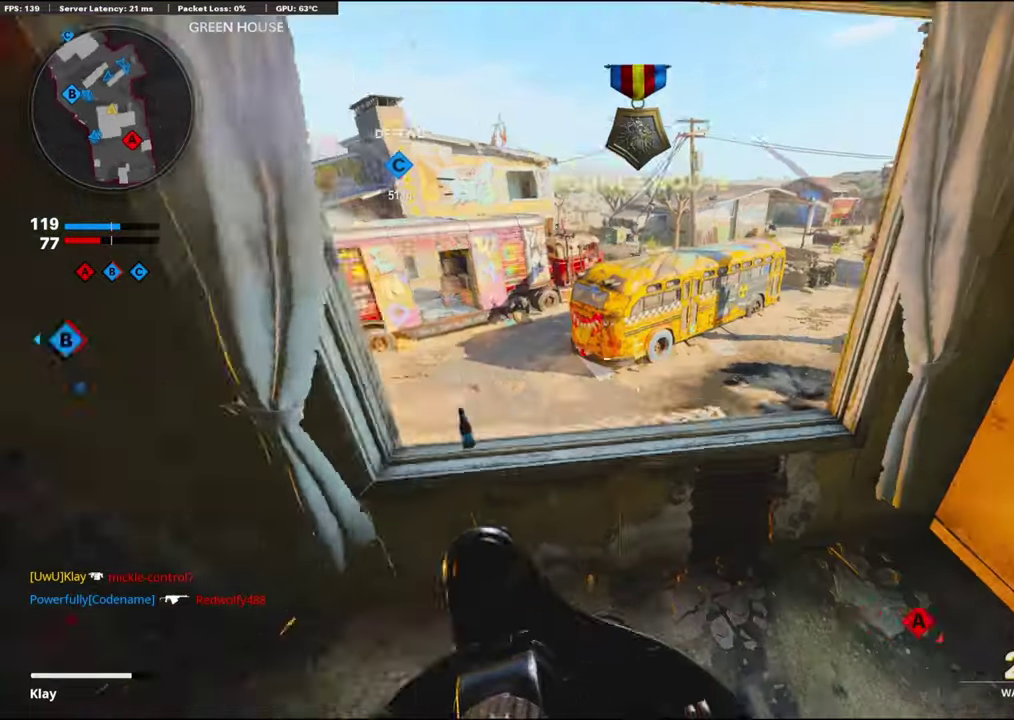
{"dt_ms": 500, "buttons": [], "left_stick": "left", "right_stick": "up-right", "events": [[33, "left_stick", "up-left"], [33, "right_stick", "right"], [67, "CROSS", "up"], [117, "left_stick", "left"], [133, "right_stick", "center"], [367, "right_stick", "right"], [467, "right_stick", "up-right"]]}
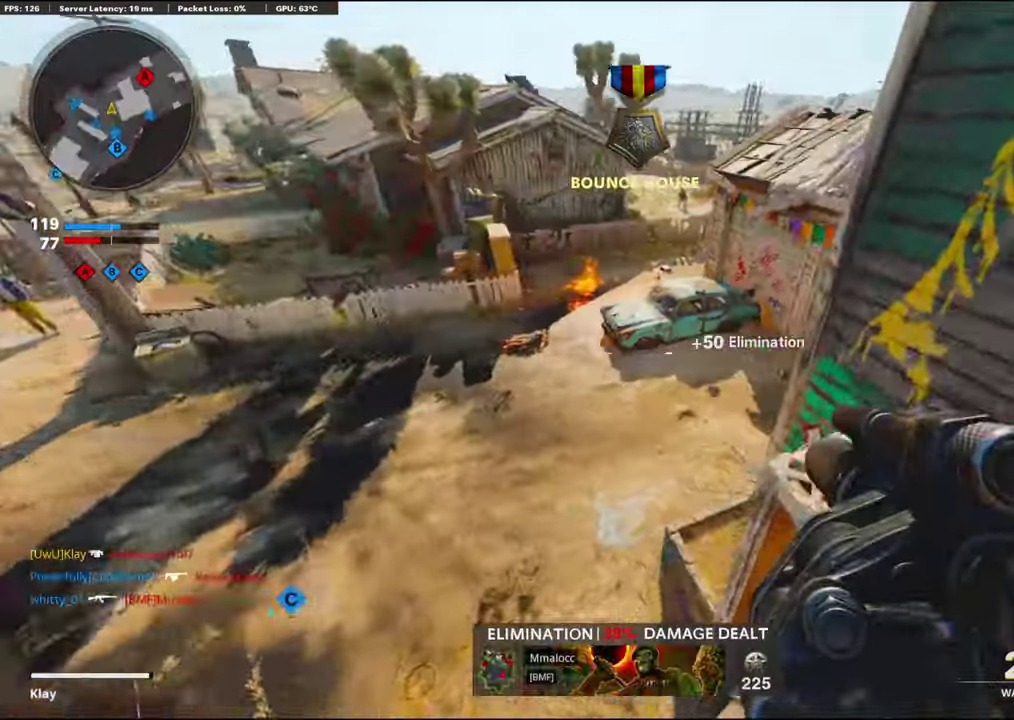
{"dt_ms": 400, "buttons": [], "left_stick": "left", "right_stick": "up-right", "events": [[300, "right_stick", "up"], [383, "right_stick", "up-right"]]}
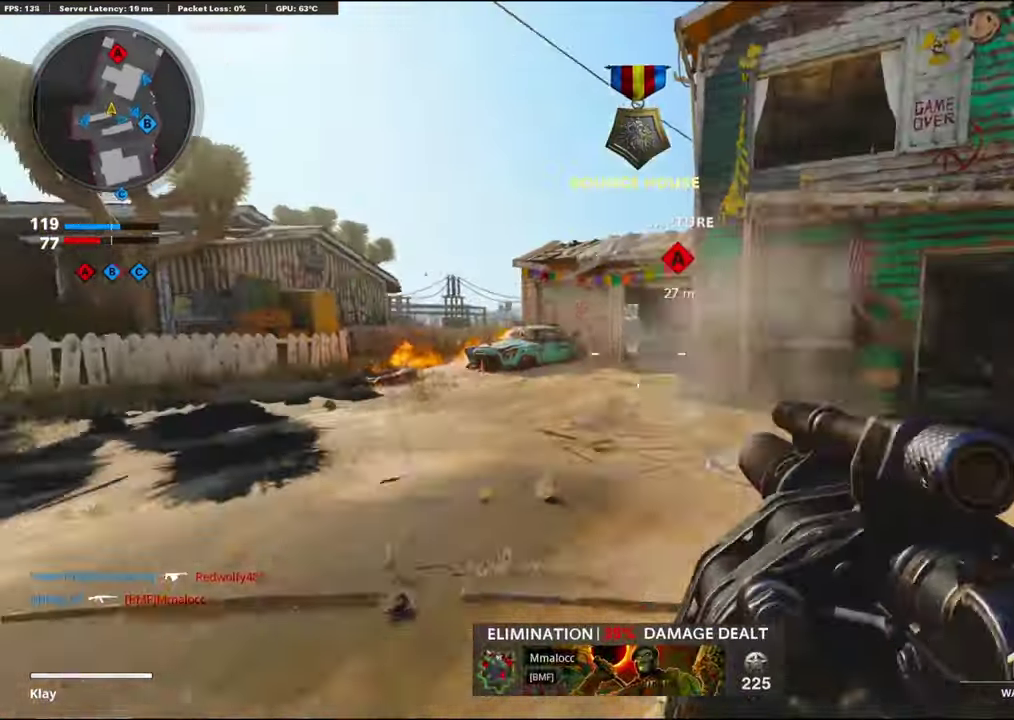
{"dt_ms": 600, "buttons": [], "left_stick": "up-right", "right_stick": "left"}
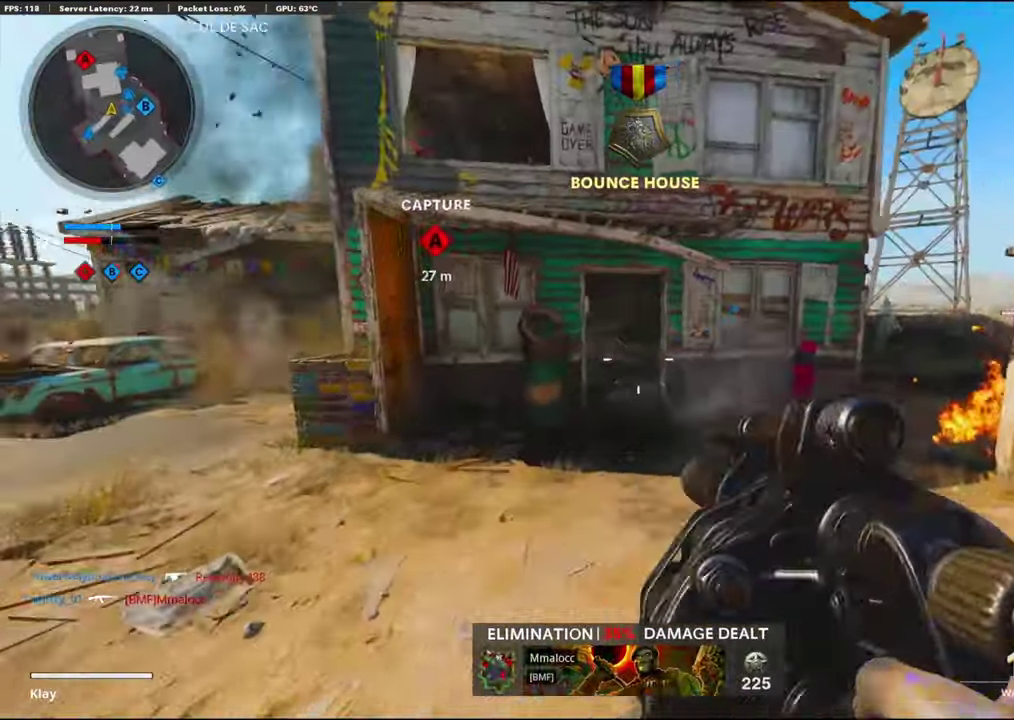
{"dt_ms": 400, "buttons": ["R1"], "left_stick": "up", "right_stick": "center"}